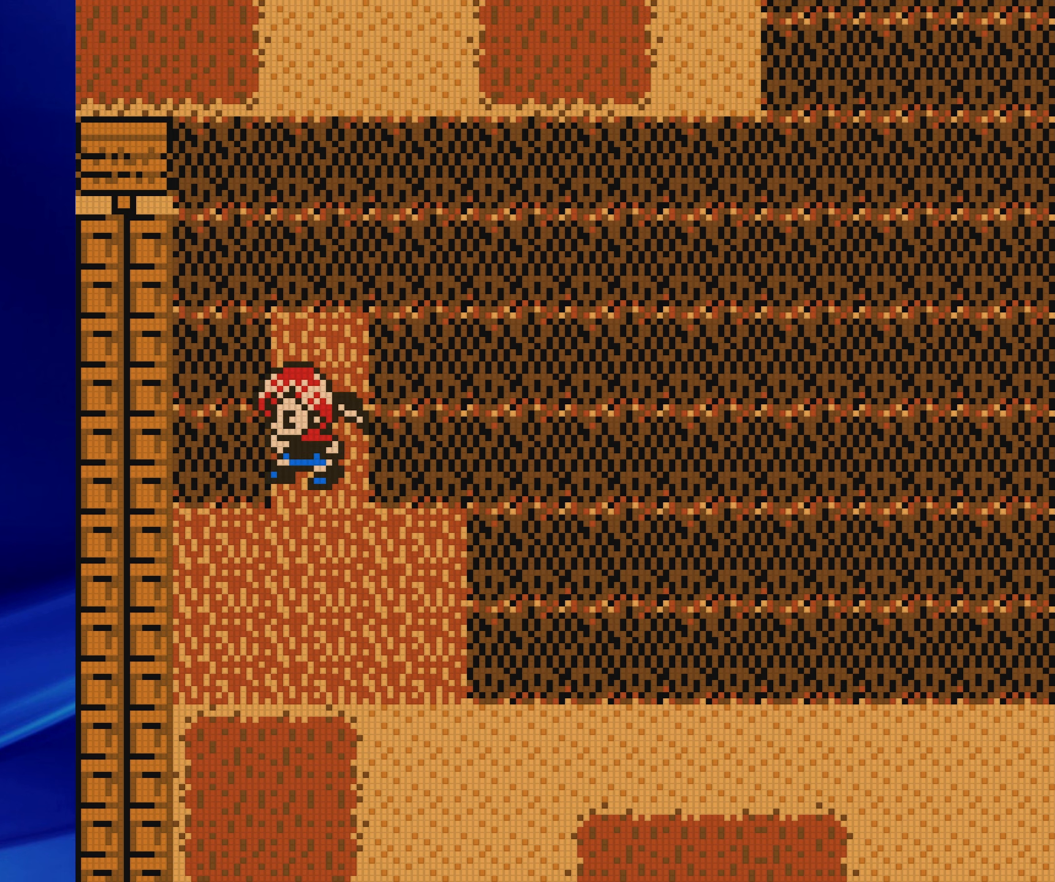
Gameplay with a controller (Nintendo layout); each line is a JSON object with the inputs held at the frame after it (dt_ms = milliseconds from this image to that frame). "events" lists button and stick changes between this image and that frame as [ms after this image, input, new state], when the widget could be followed in between. Not read: L3 R3.
{"dt_ms": 500, "buttons": ["A"], "events": [[300, "DPAD_RIGHT", "down"], [367, "A", "down"], [450, "DPAD_RIGHT", "up"]]}
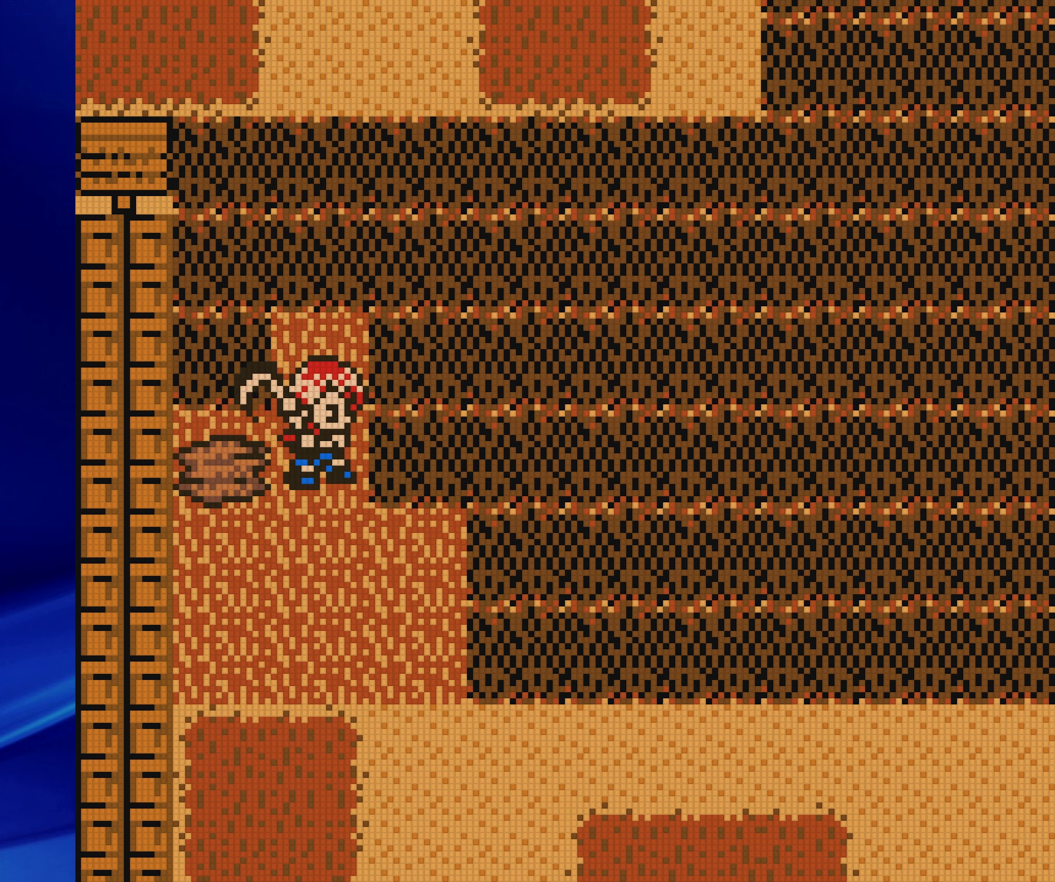
{"dt_ms": 500, "buttons": [], "events": [[17, "A", "up"]]}
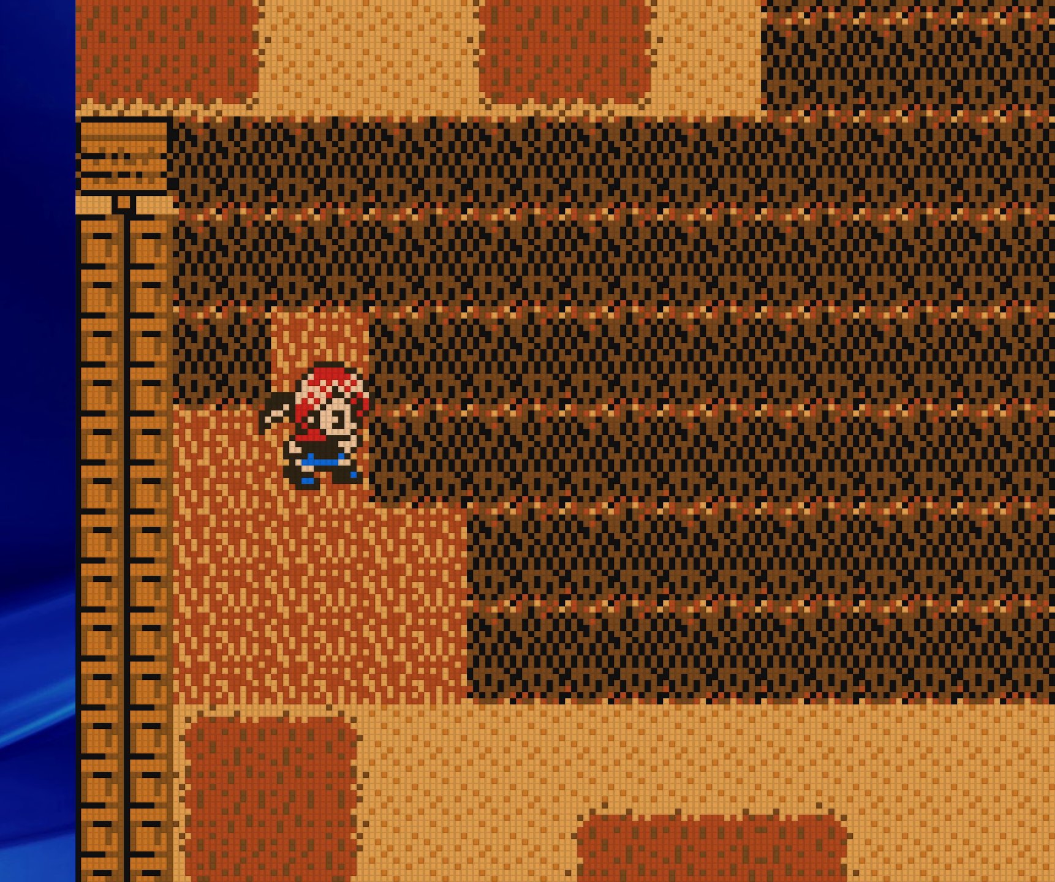
{"dt_ms": 1000, "buttons": []}
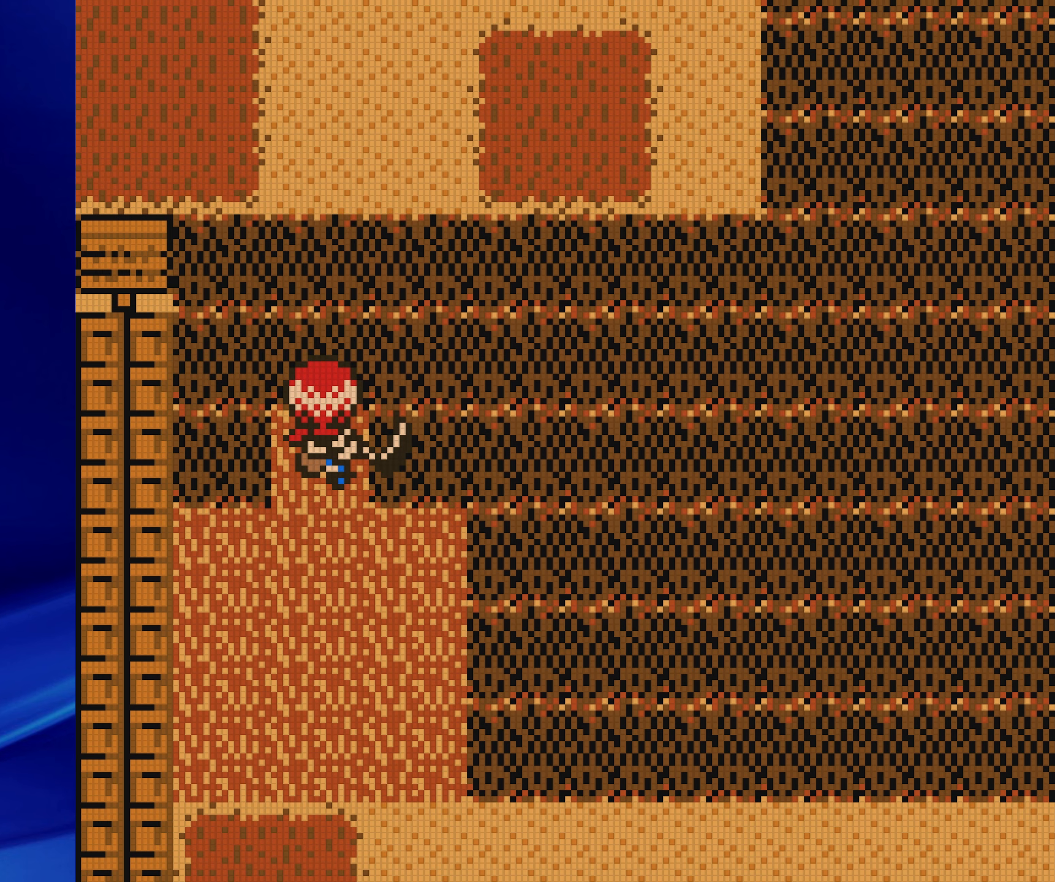
{"dt_ms": 500, "buttons": [], "events": []}
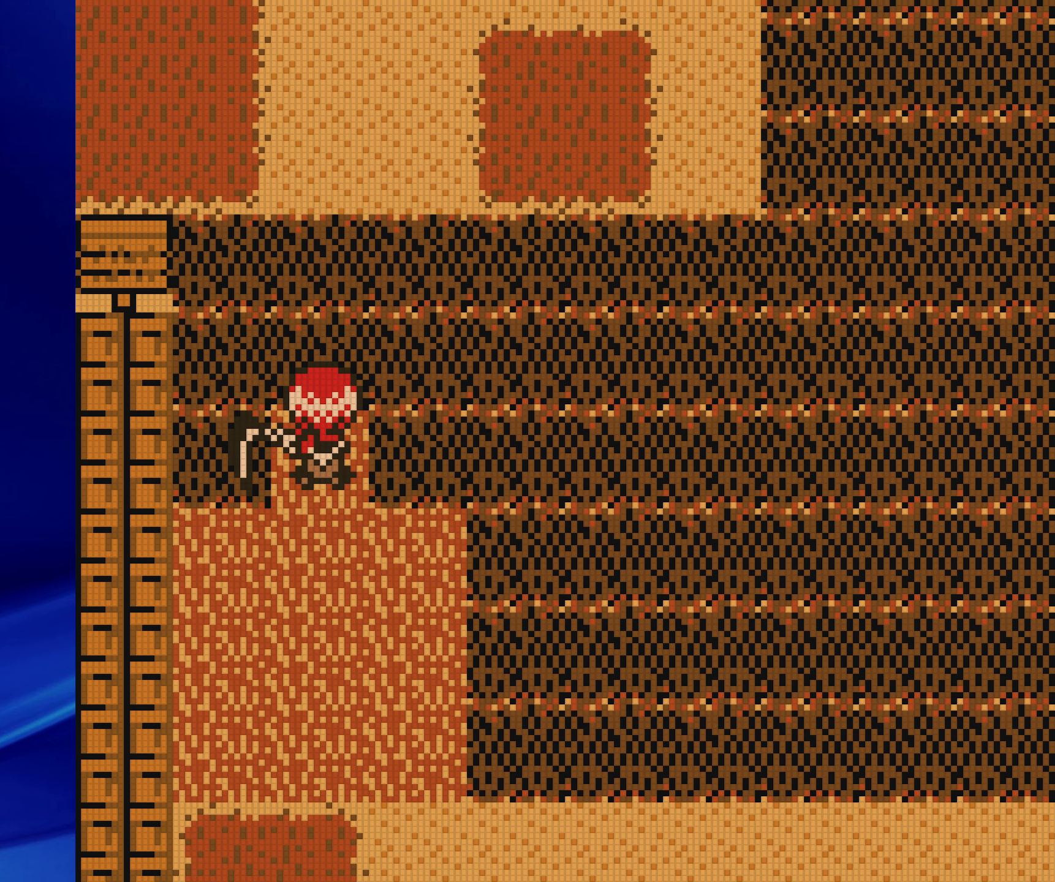
{"dt_ms": 500, "buttons": [], "events": [[333, "DPAD_RIGHT", "down"], [383, "A", "down"], [400, "DPAD_RIGHT", "up"], [483, "A", "up"]]}
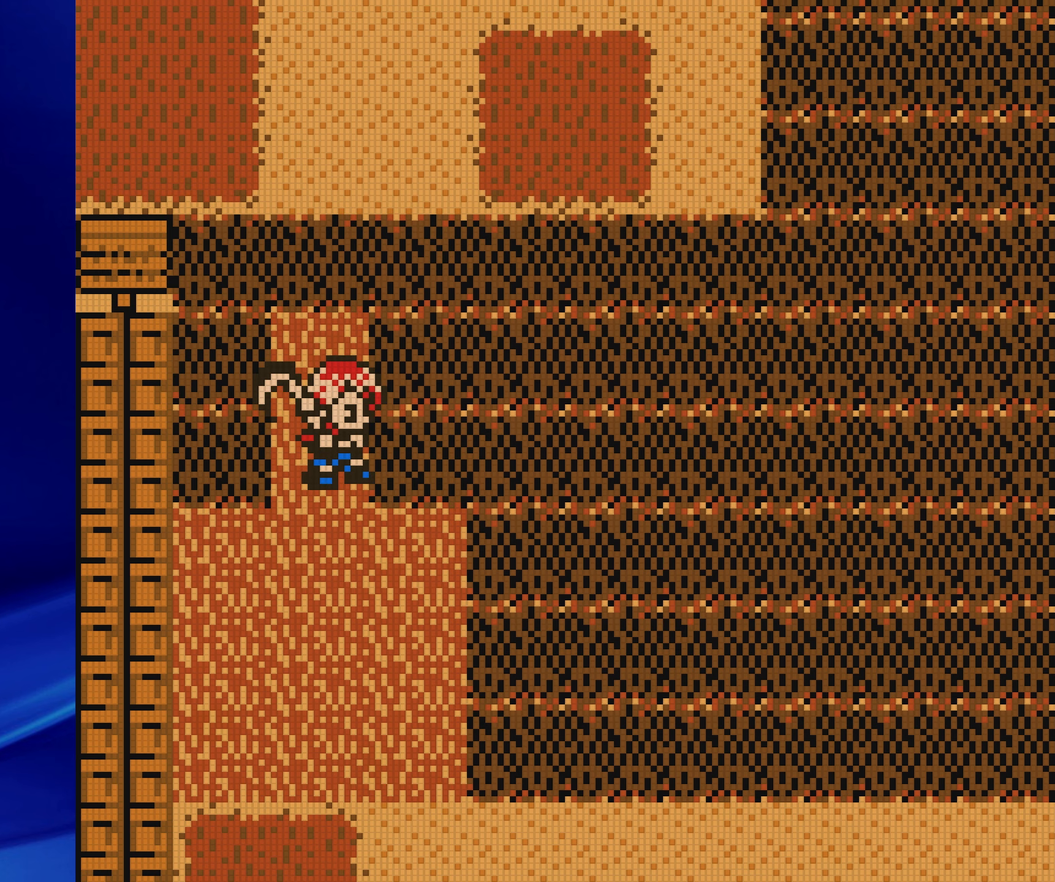
{"dt_ms": 500, "buttons": [], "events": []}
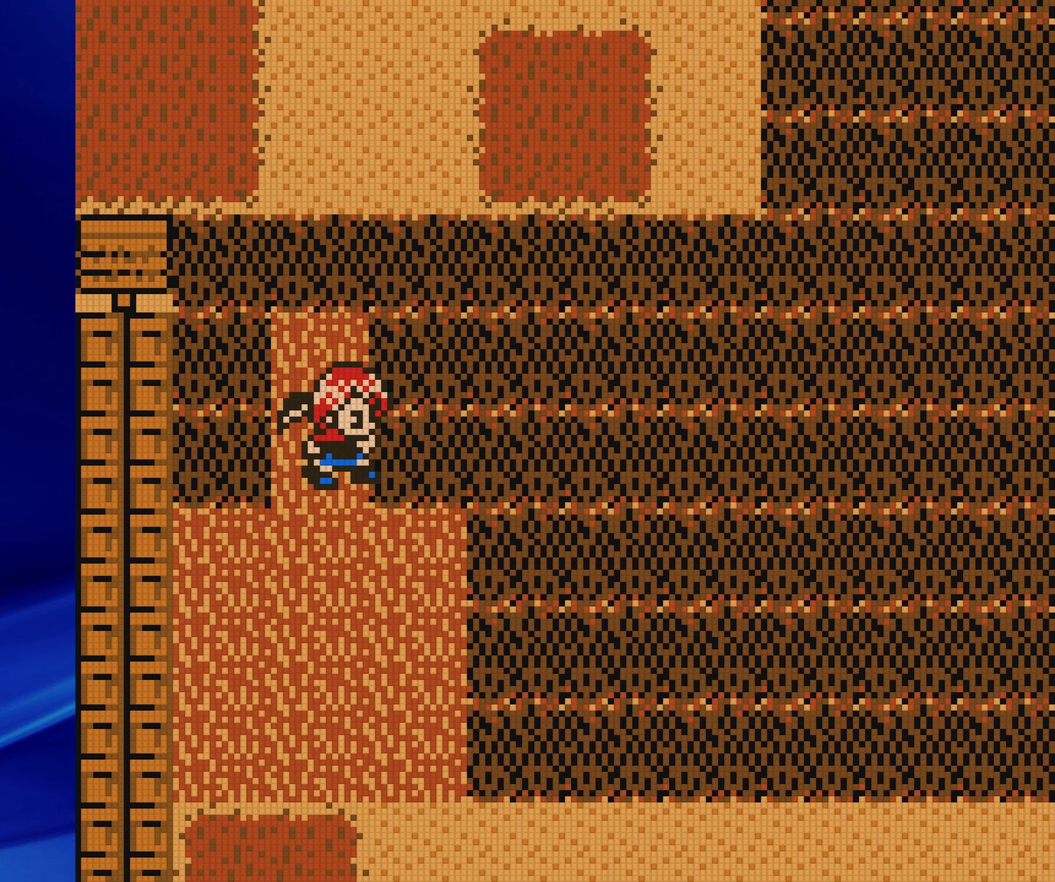
{"dt_ms": 500, "buttons": ["A", "DPAD_LEFT"], "events": [[417, "DPAD_LEFT", "down"], [500, "A", "down"]]}
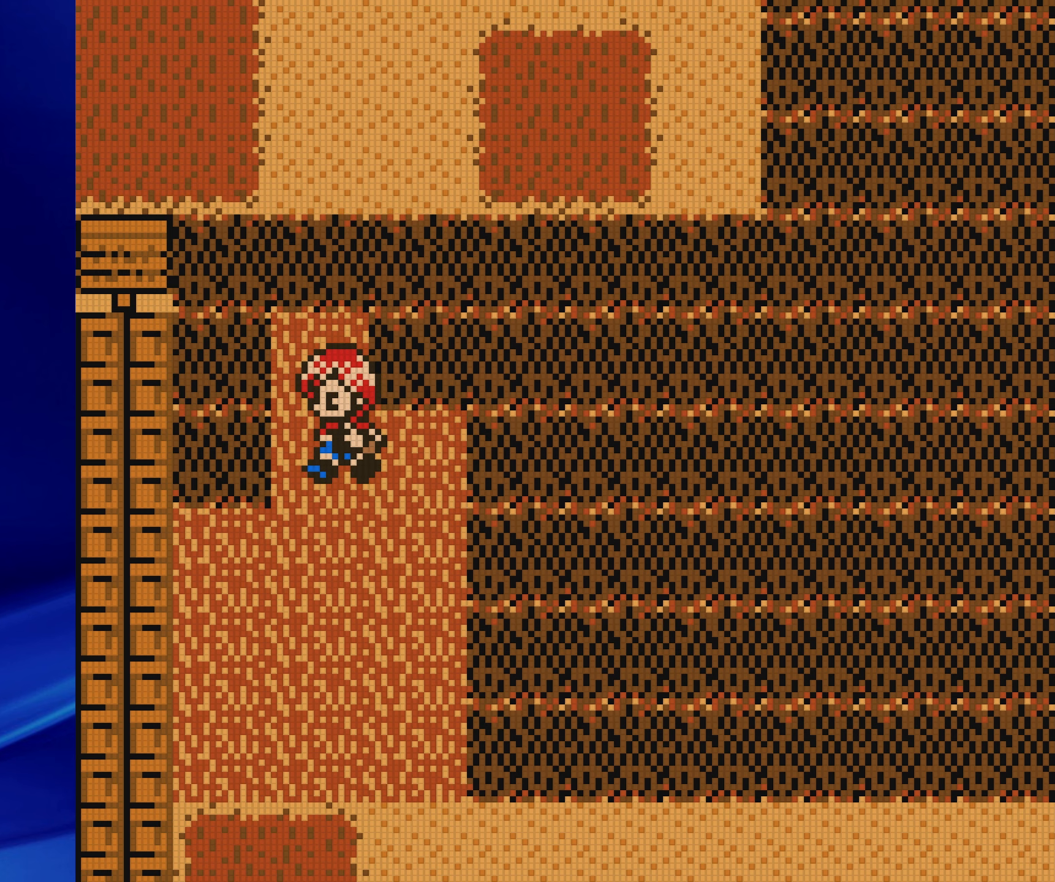
{"dt_ms": 500, "buttons": [], "events": [[50, "DPAD_LEFT", "up"], [150, "A", "up"]]}
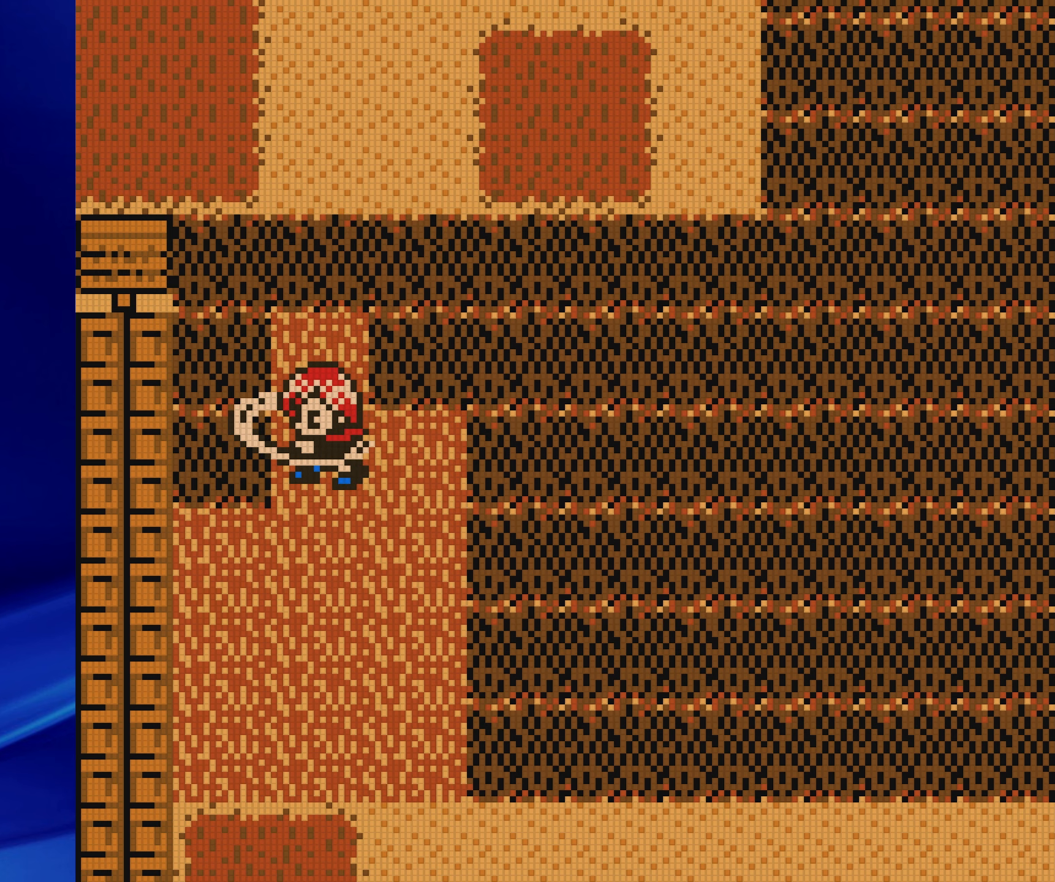
{"dt_ms": 1000, "buttons": []}
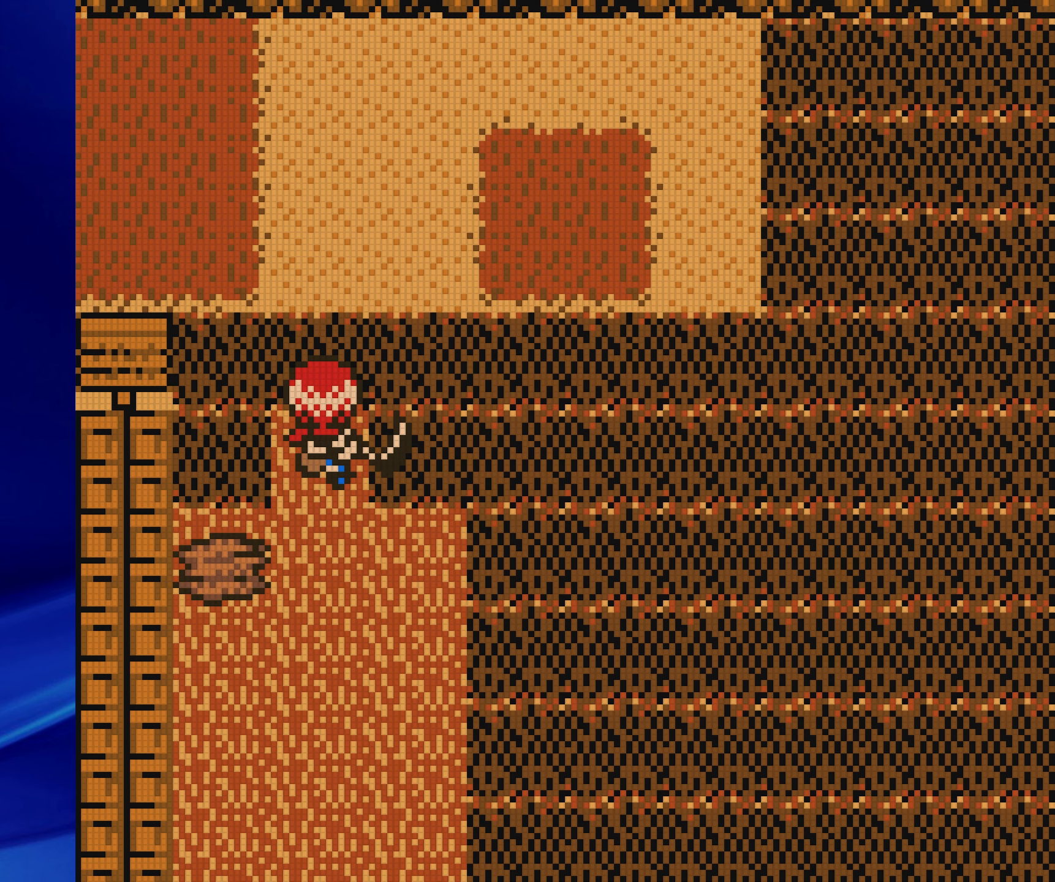
{"dt_ms": 500, "buttons": [], "events": []}
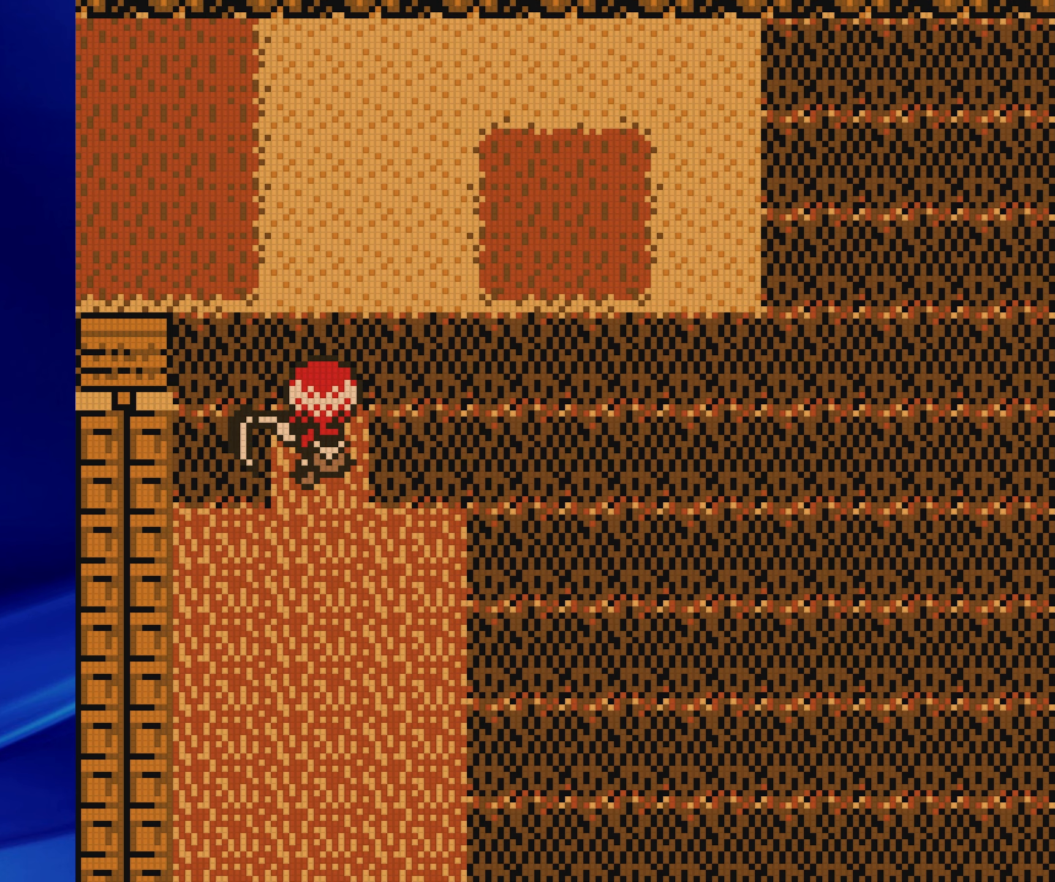
{"dt_ms": 500, "buttons": ["DPAD_LEFT"], "events": [[483, "DPAD_LEFT", "down"]]}
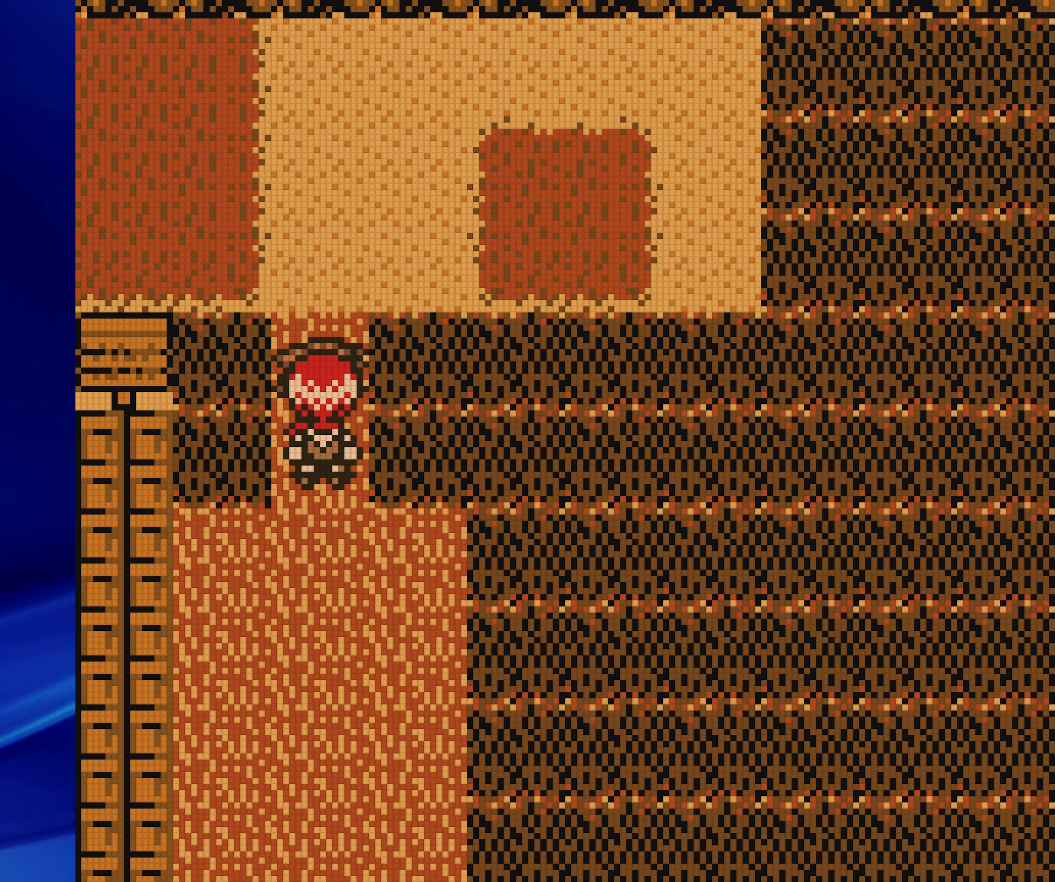
{"dt_ms": 500, "buttons": [], "events": [[67, "A", "down"], [83, "DPAD_LEFT", "up"], [217, "A", "up"]]}
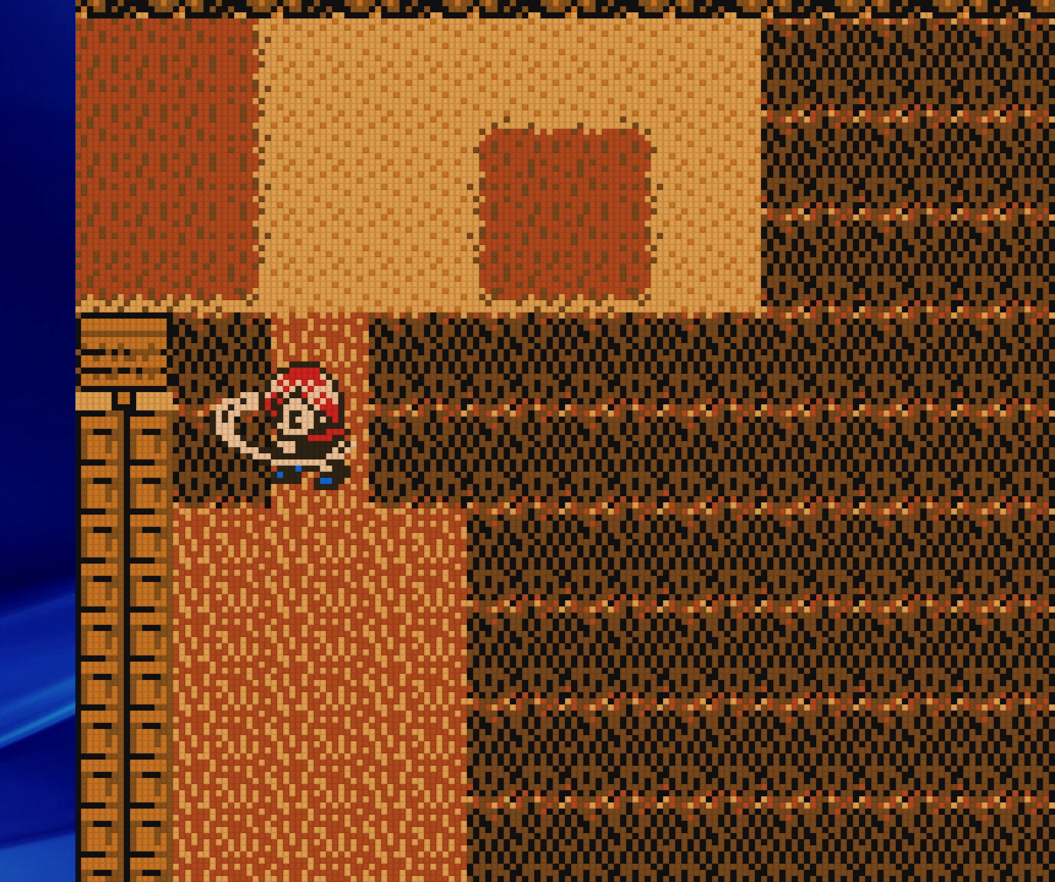
{"dt_ms": 500, "buttons": [], "events": []}
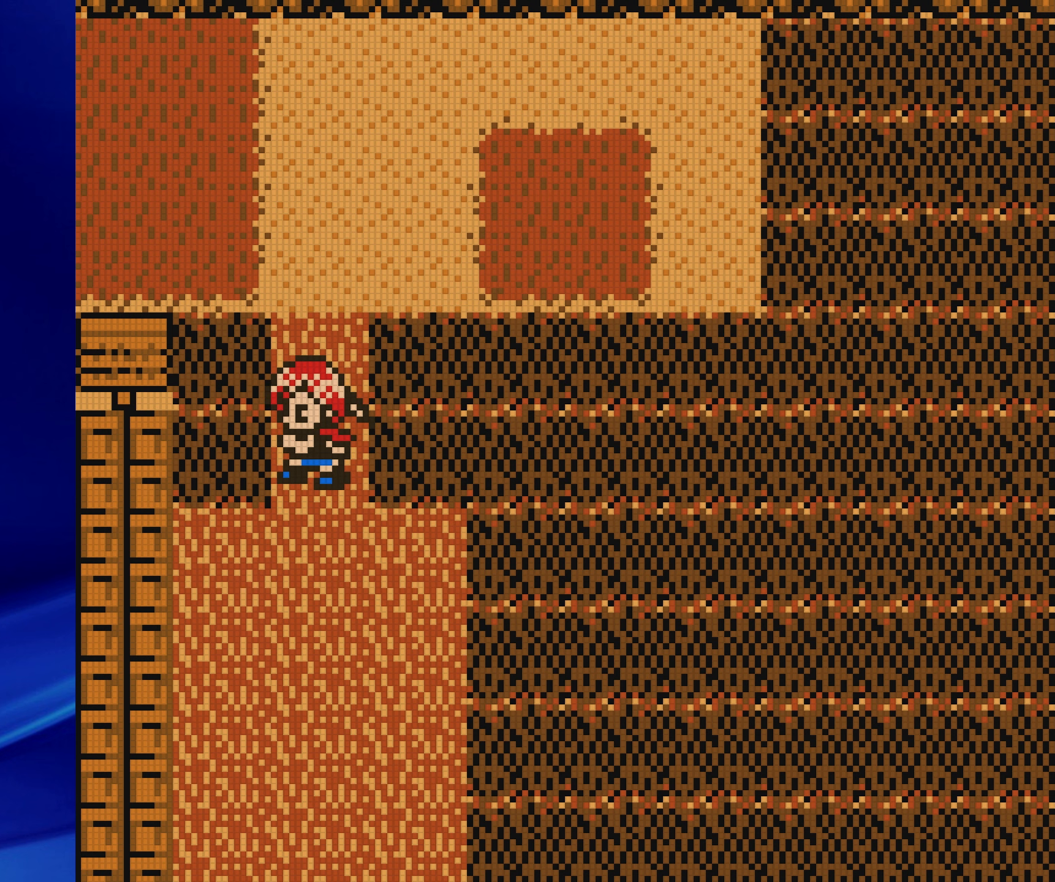
{"dt_ms": 500, "buttons": [], "events": [[83, "DPAD_RIGHT", "down"], [150, "A", "down"], [167, "DPAD_RIGHT", "up"], [250, "A", "up"]]}
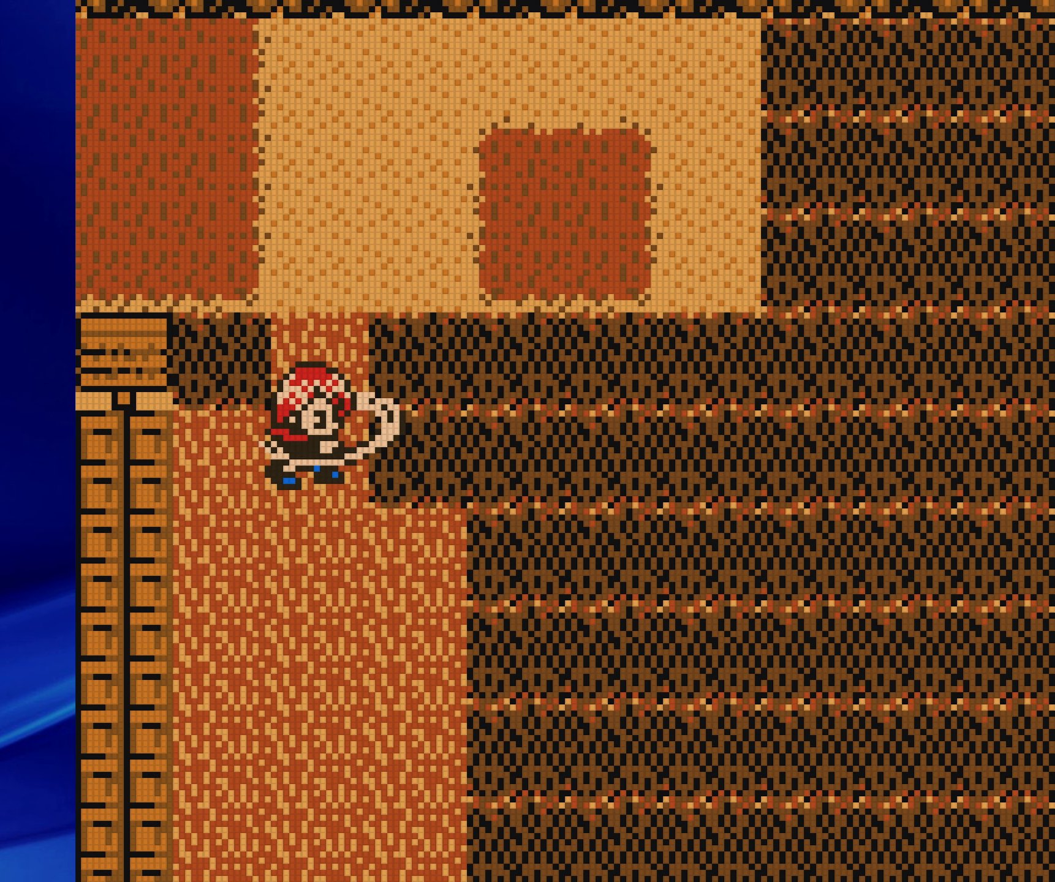
{"dt_ms": 500, "buttons": [], "events": []}
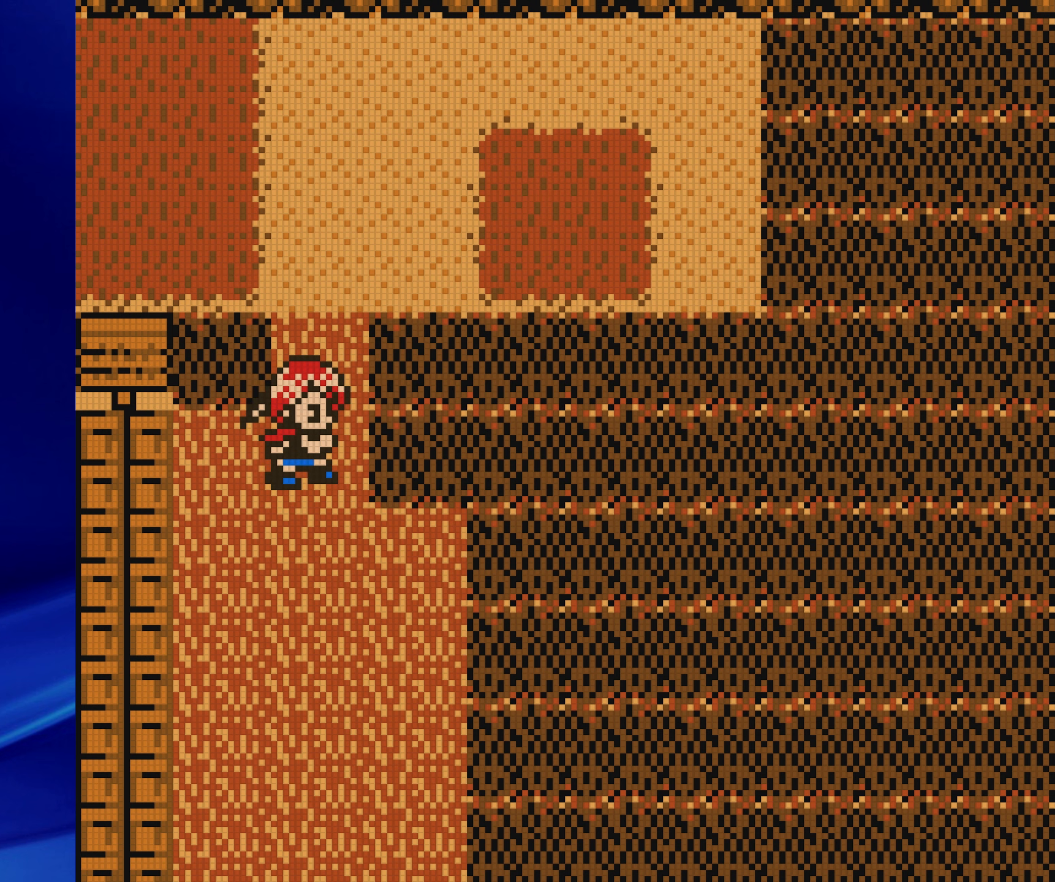
{"dt_ms": 500, "buttons": [], "events": [[117, "DPAD_UP", "down"], [400, "DPAD_UP", "up"]]}
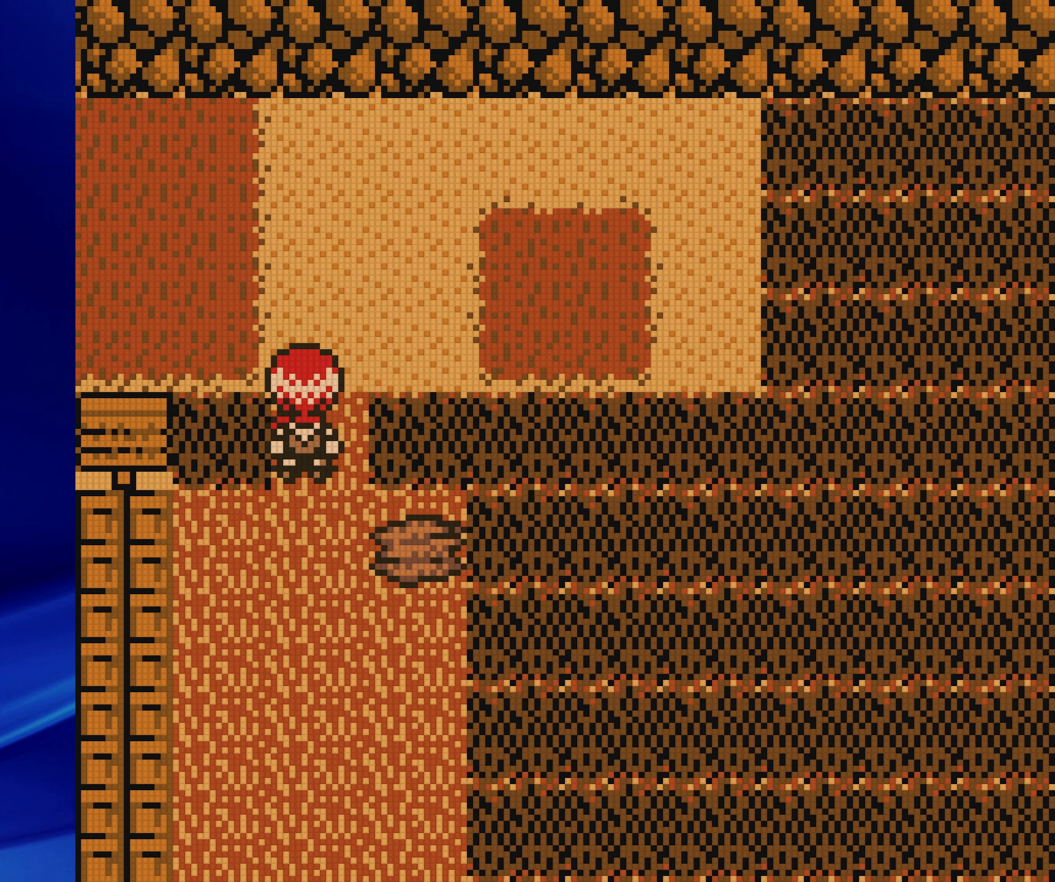
{"dt_ms": 500, "buttons": [], "events": [[17, "DPAD_RIGHT", "down"], [117, "A", "down"], [117, "DPAD_RIGHT", "up"], [283, "A", "up"]]}
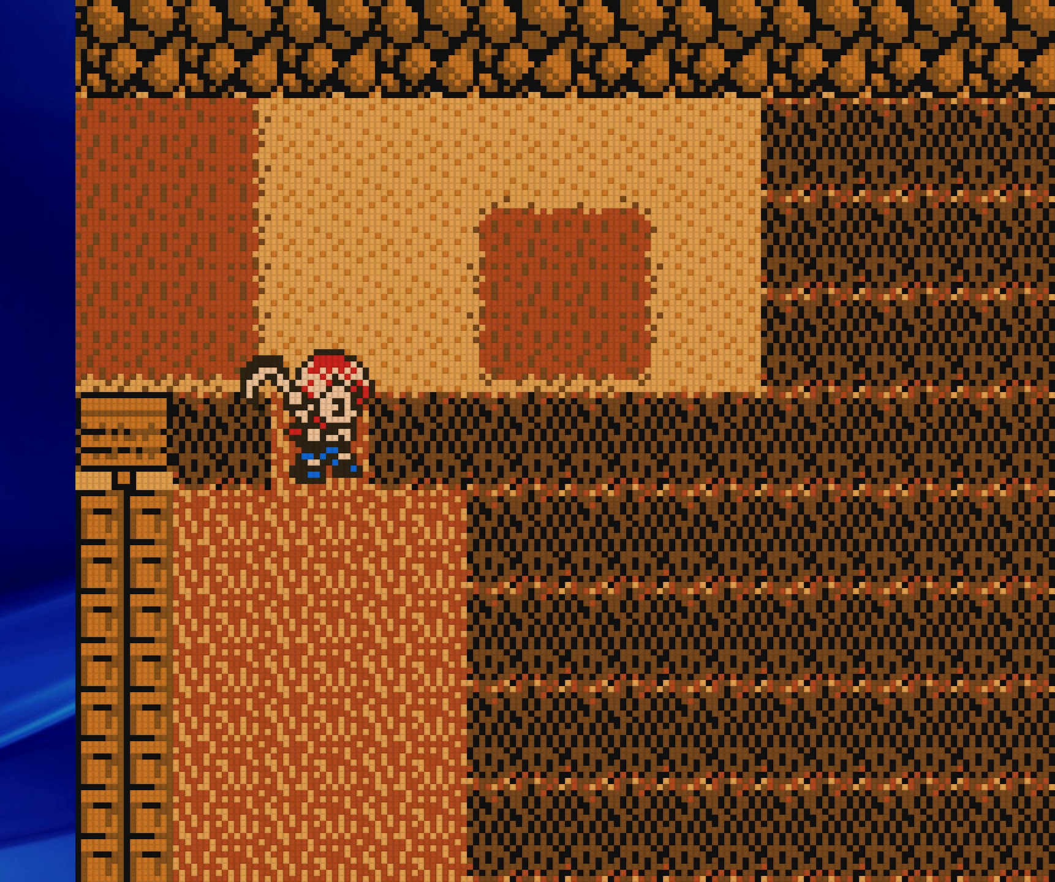
{"dt_ms": 500, "buttons": [], "events": []}
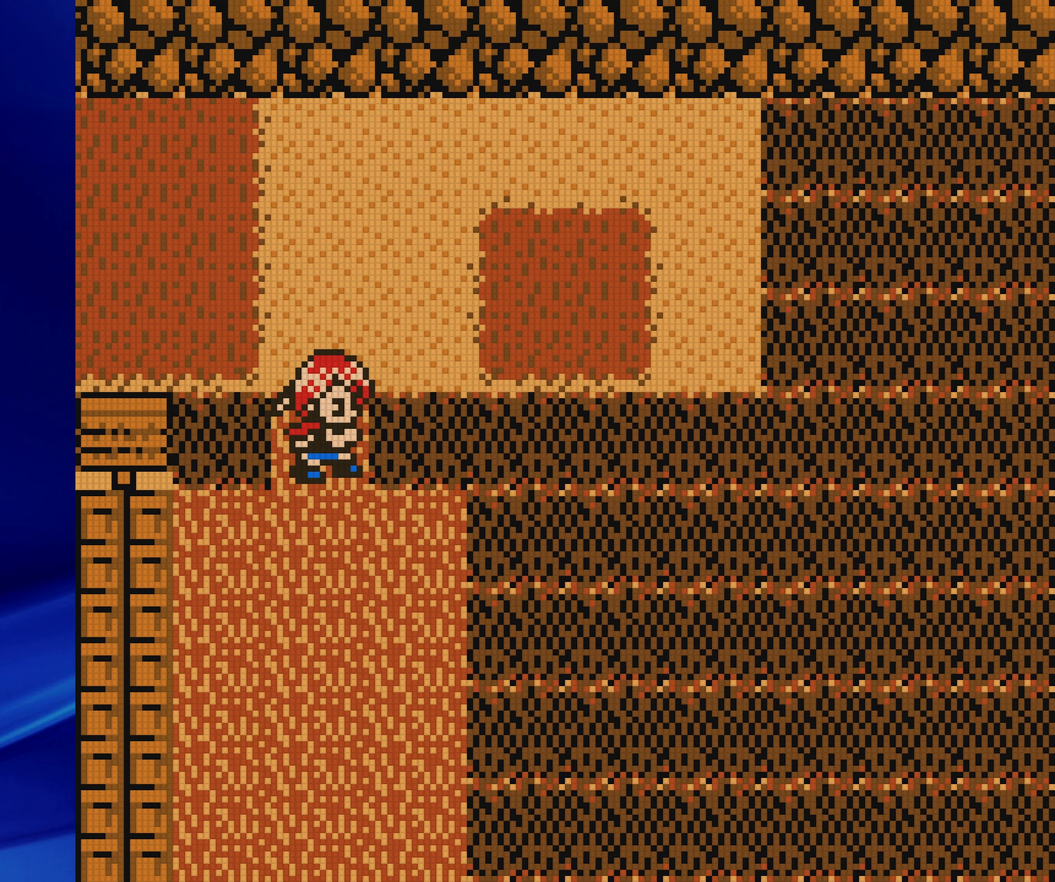
{"dt_ms": 500, "buttons": [], "events": [[200, "DPAD_LEFT", "down"], [283, "A", "down"], [317, "DPAD_LEFT", "up"], [433, "A", "up"]]}
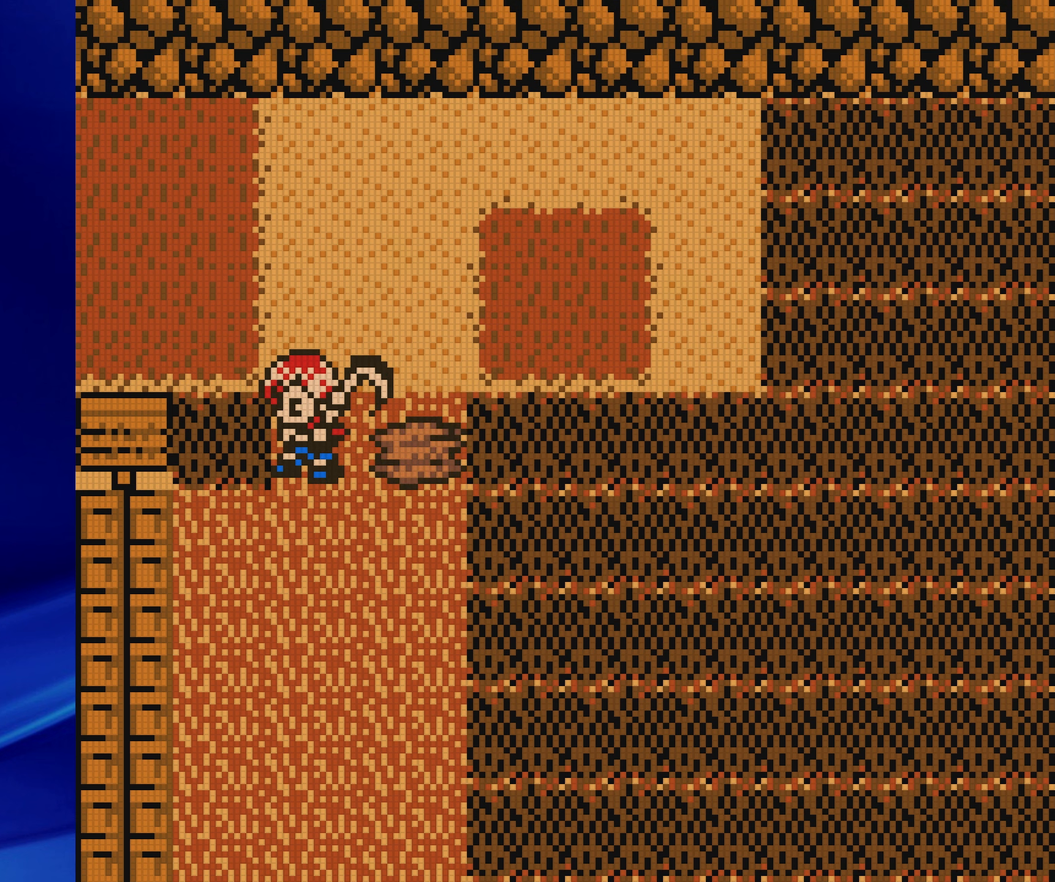
{"dt_ms": 500, "buttons": [], "events": []}
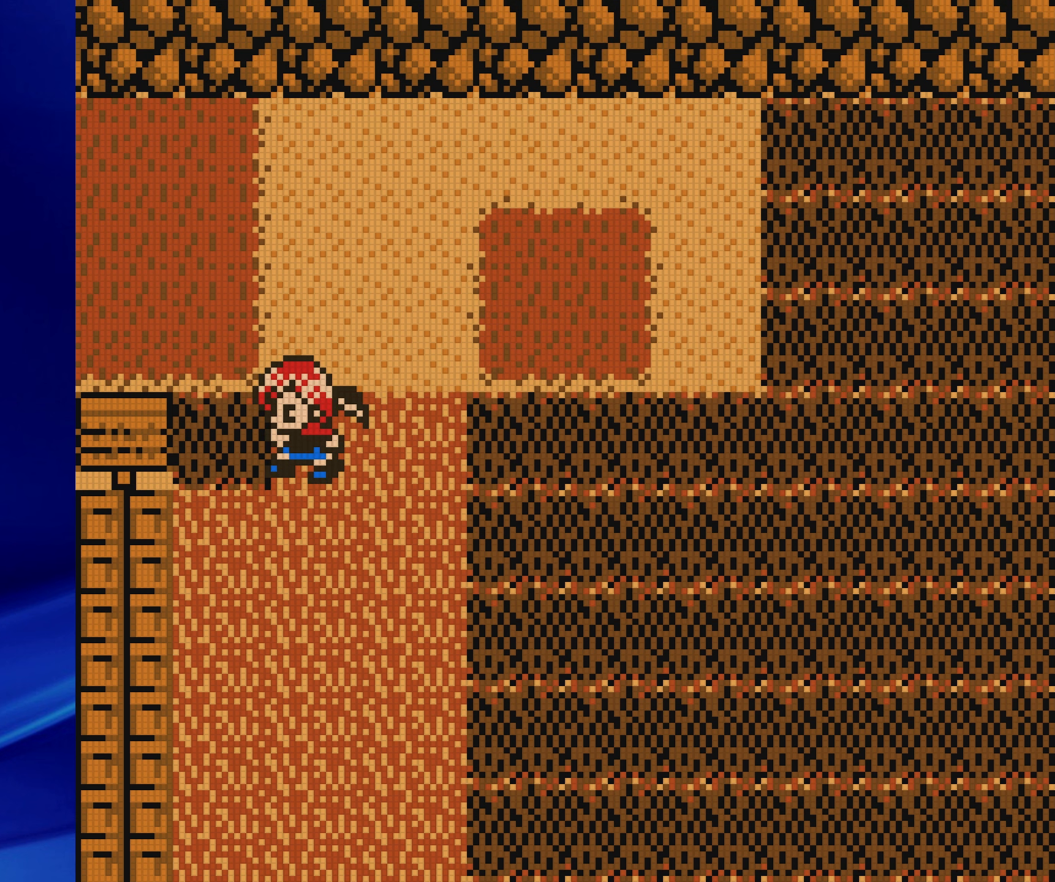
{"dt_ms": 500, "buttons": ["DPAD_RIGHT"], "events": [[100, "DPAD_RIGHT", "down"]]}
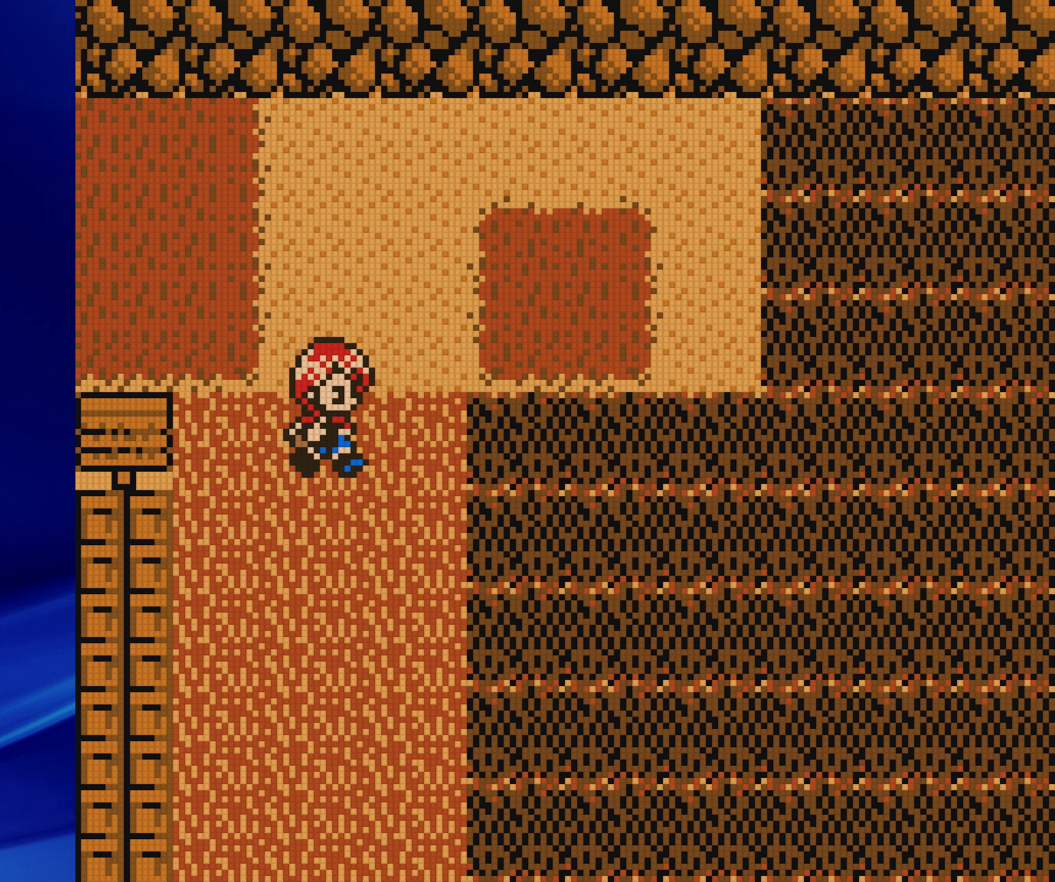
{"dt_ms": 500, "buttons": [], "events": [[200, "A", "down"], [267, "DPAD_RIGHT", "up"], [383, "A", "up"]]}
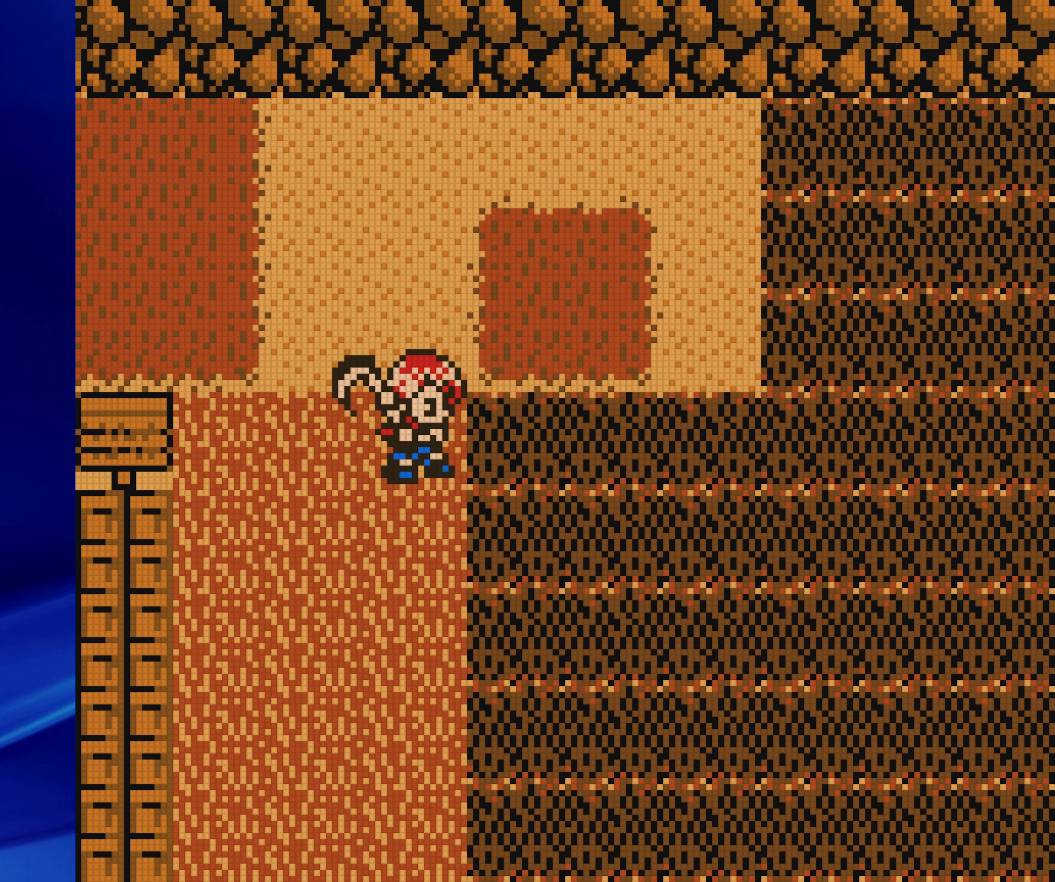
{"dt_ms": 500, "buttons": [], "events": []}
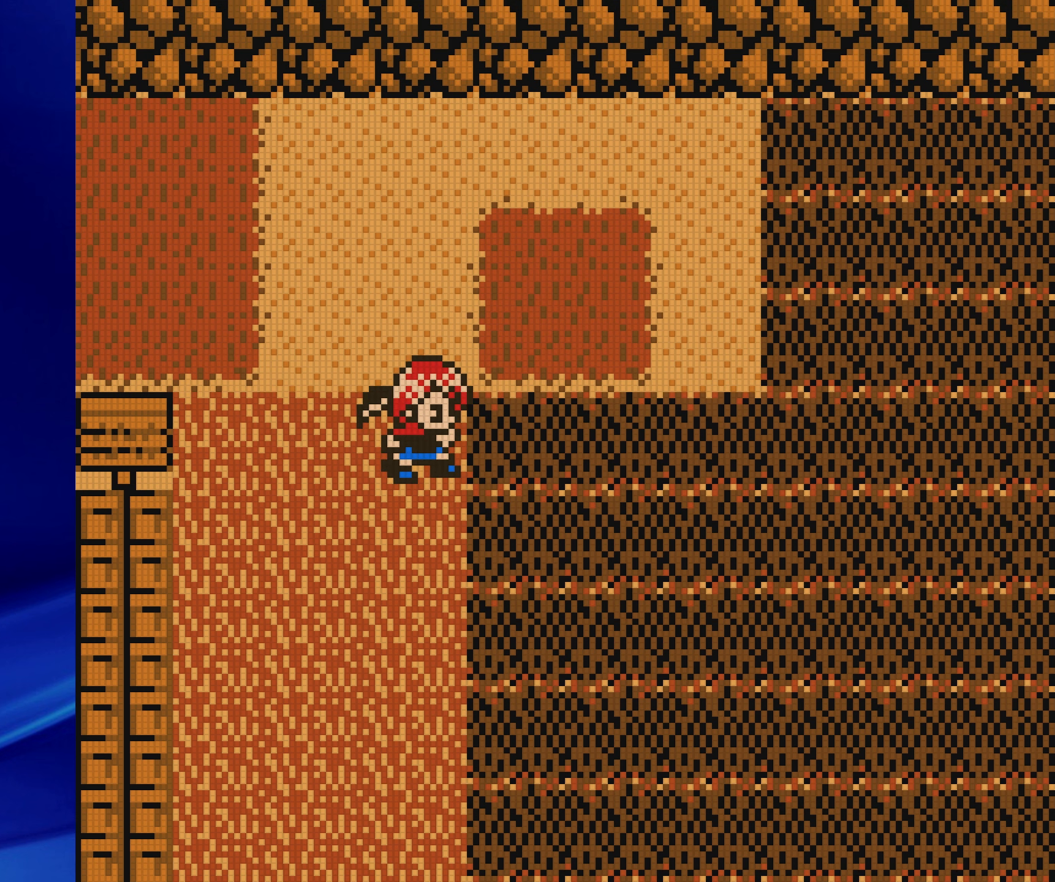
{"dt_ms": 500, "buttons": ["DPAD_RIGHT"], "events": [[150, "DPAD_RIGHT", "down"]]}
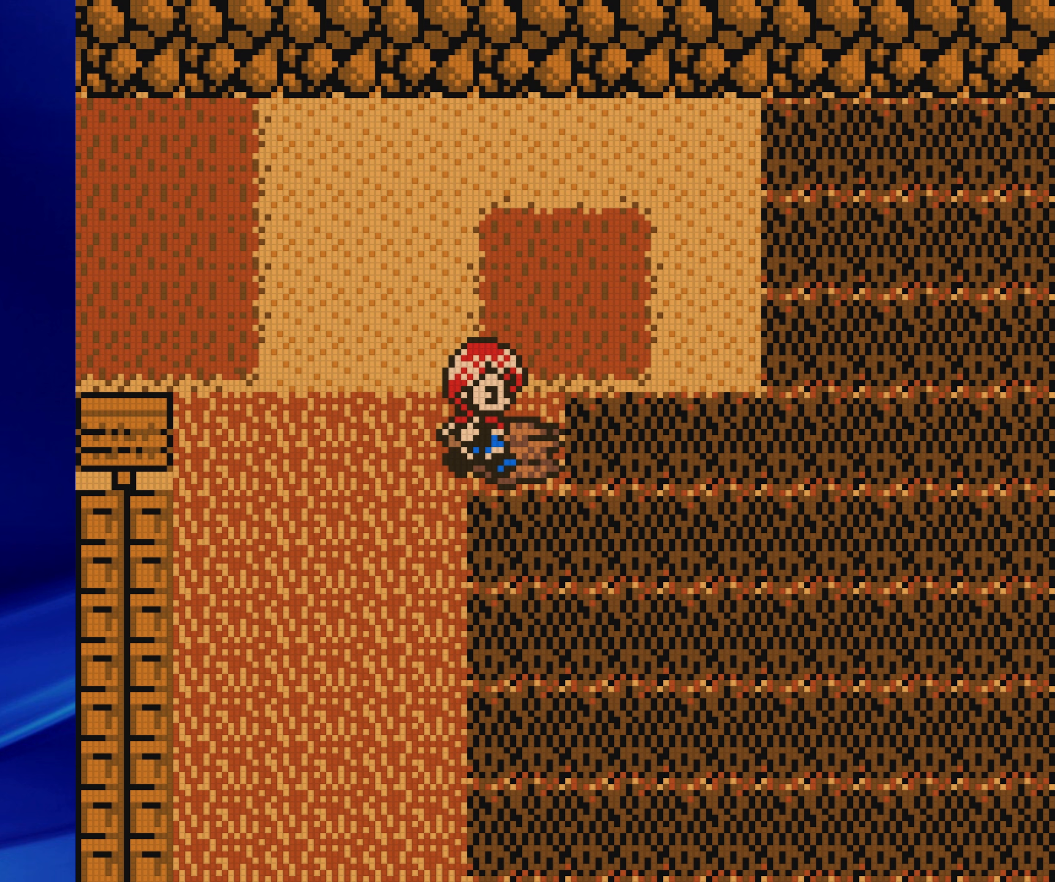
{"dt_ms": 500, "buttons": [], "events": [[83, "A", "down"], [133, "DPAD_RIGHT", "up"], [233, "A", "up"]]}
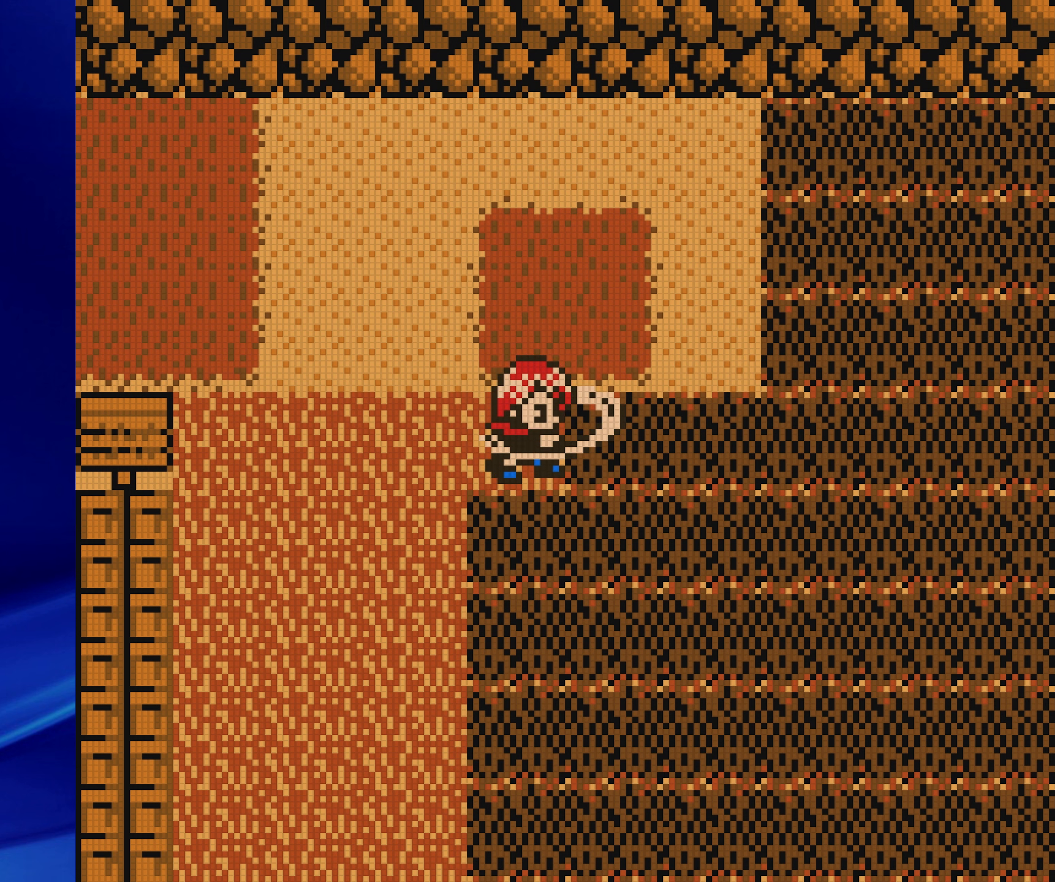
{"dt_ms": 500, "buttons": [], "events": []}
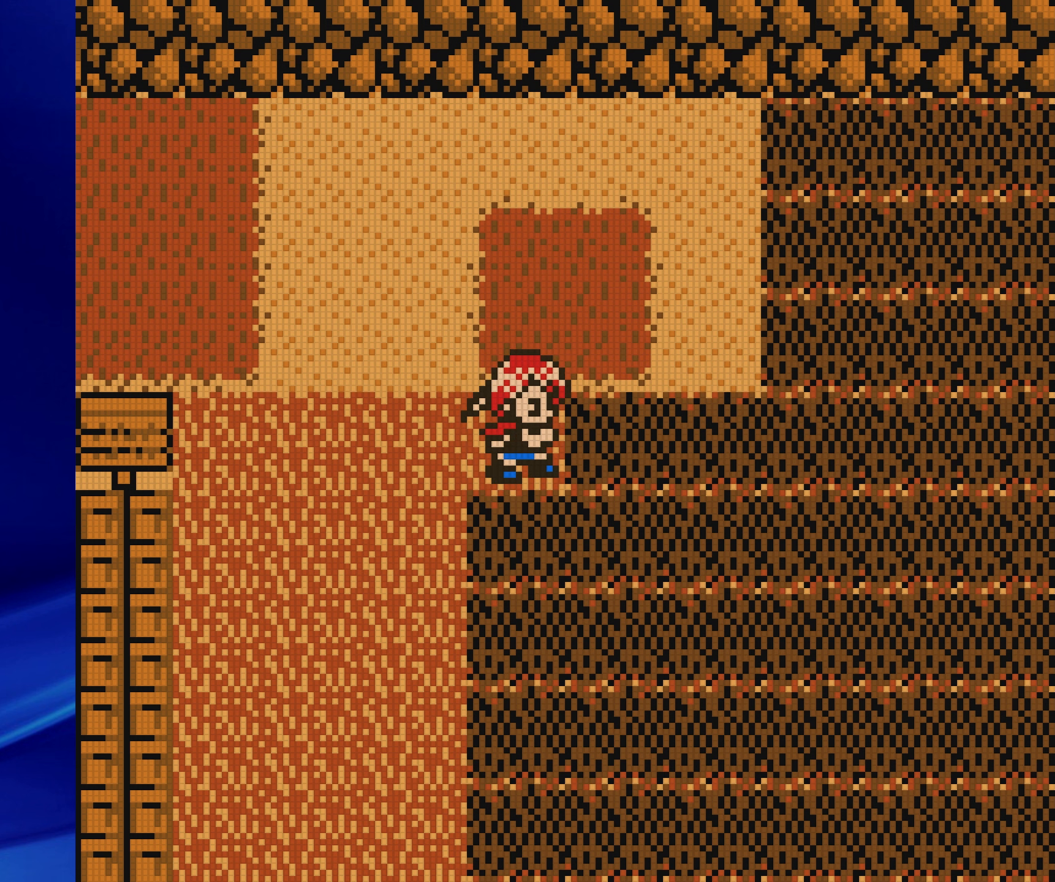
{"dt_ms": 500, "buttons": ["A"], "events": [[167, "DPAD_RIGHT", "down"], [400, "A", "down"], [450, "DPAD_RIGHT", "up"]]}
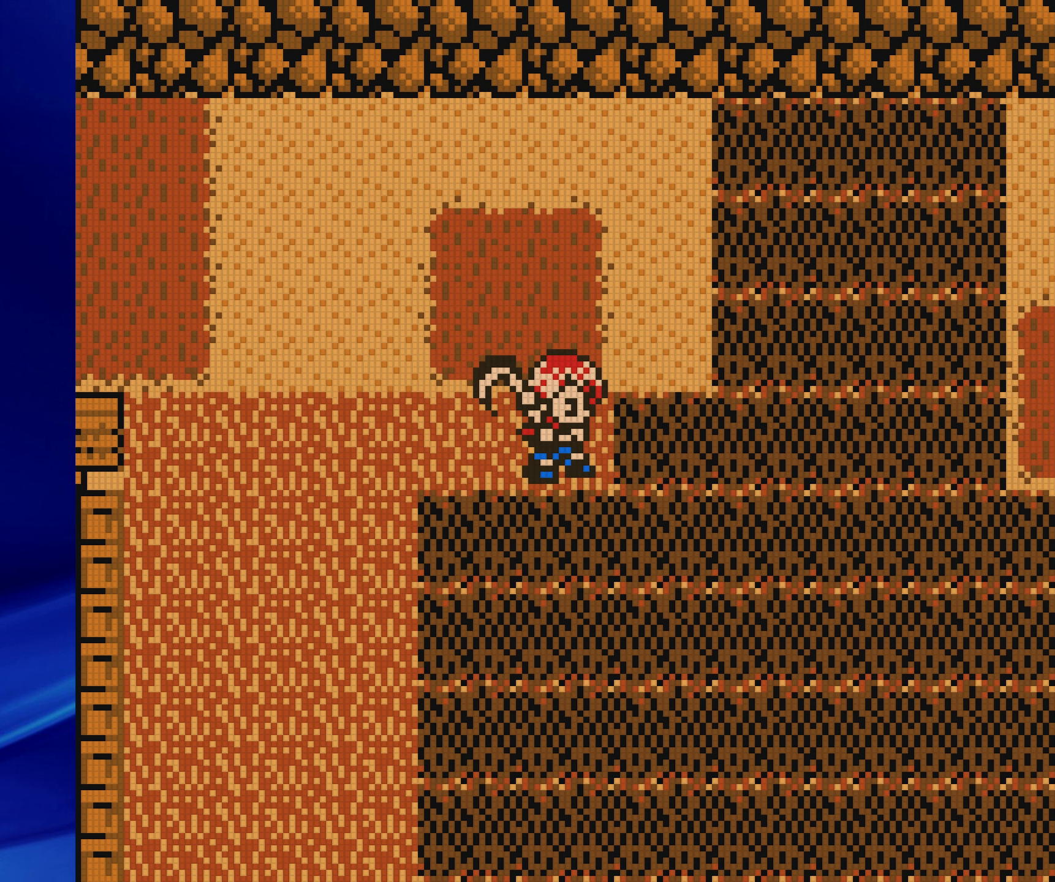
{"dt_ms": 500, "buttons": [], "events": [[67, "A", "up"]]}
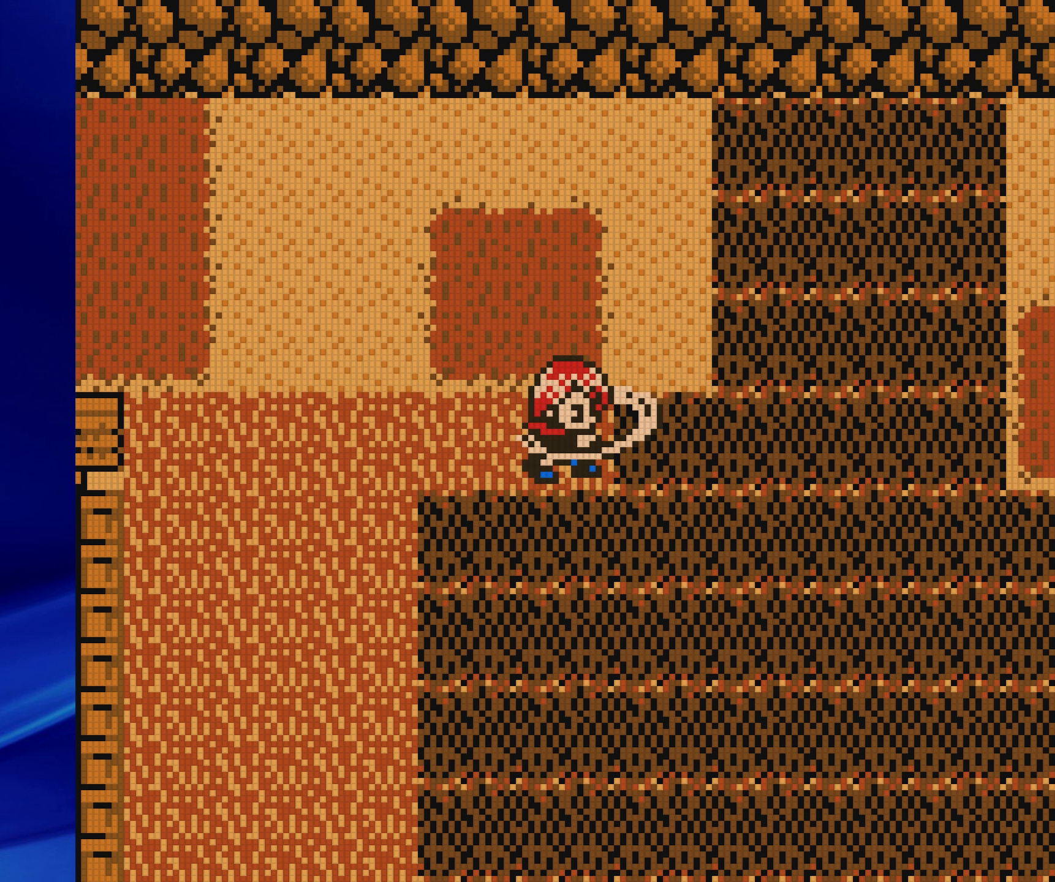
{"dt_ms": 1000, "buttons": []}